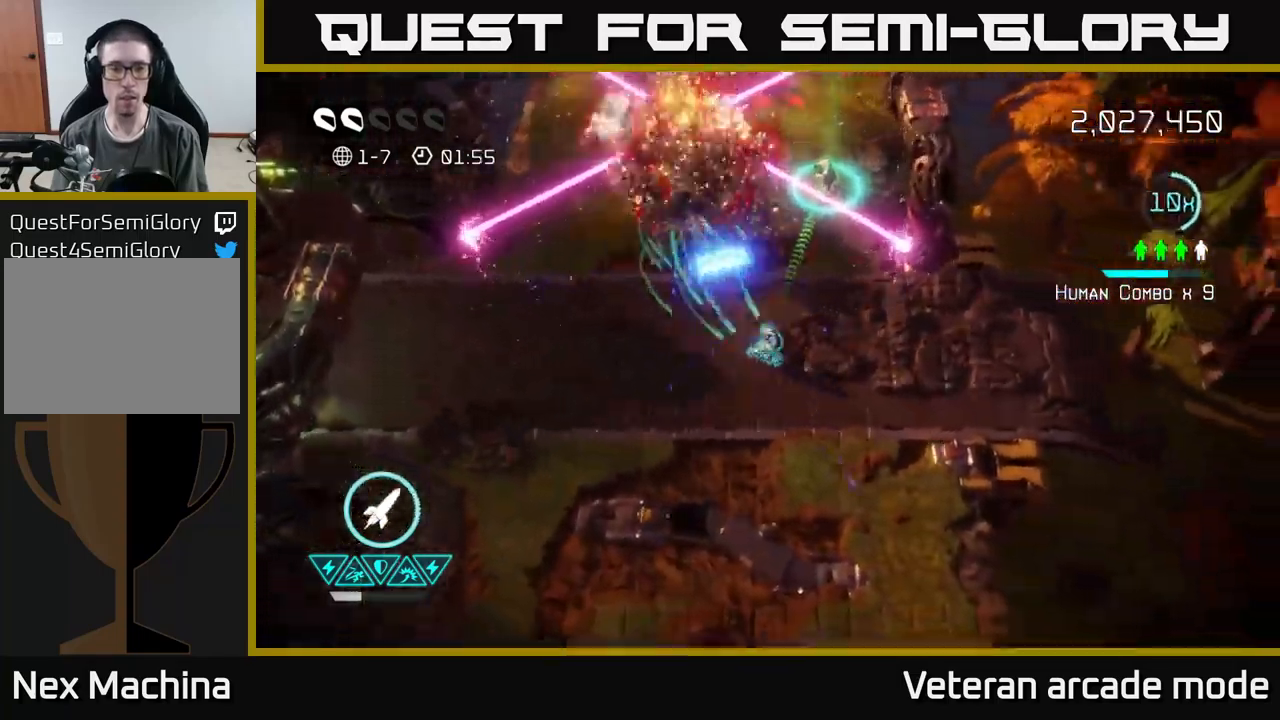
Gameplay with a controller (Xbox layout); each line is a JSON object with the inputs held at the frame after it. "events" lists button and stick changes between this image and that frame as [ms after this image, input, new state], when the widget could be followed in between. Not read: L3.
{"buttons": [], "left_stick": "down", "right_stick": "up-left", "events": [[50, "right_stick", "up-left"], [134, "R2", "down"], [150, "left_stick", "up-left"], [267, "R2", "up"], [267, "left_stick", "up-right"], [467, "left_stick", "down"]]}
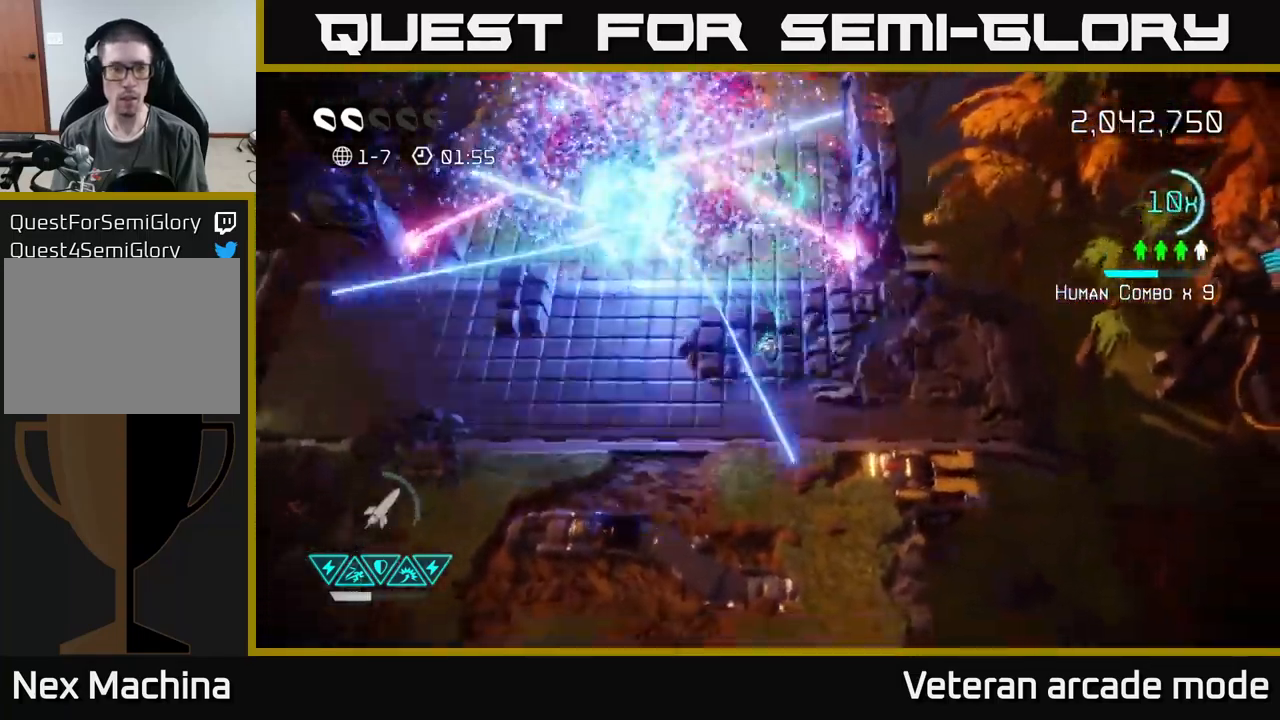
{"buttons": [], "left_stick": "up-right", "right_stick": "up-right", "events": [[117, "left_stick", "left"], [117, "right_stick", "up"], [200, "left_stick", "up"], [300, "right_stick", "up-right"], [384, "left_stick", "right"], [484, "left_stick", "up-right"]]}
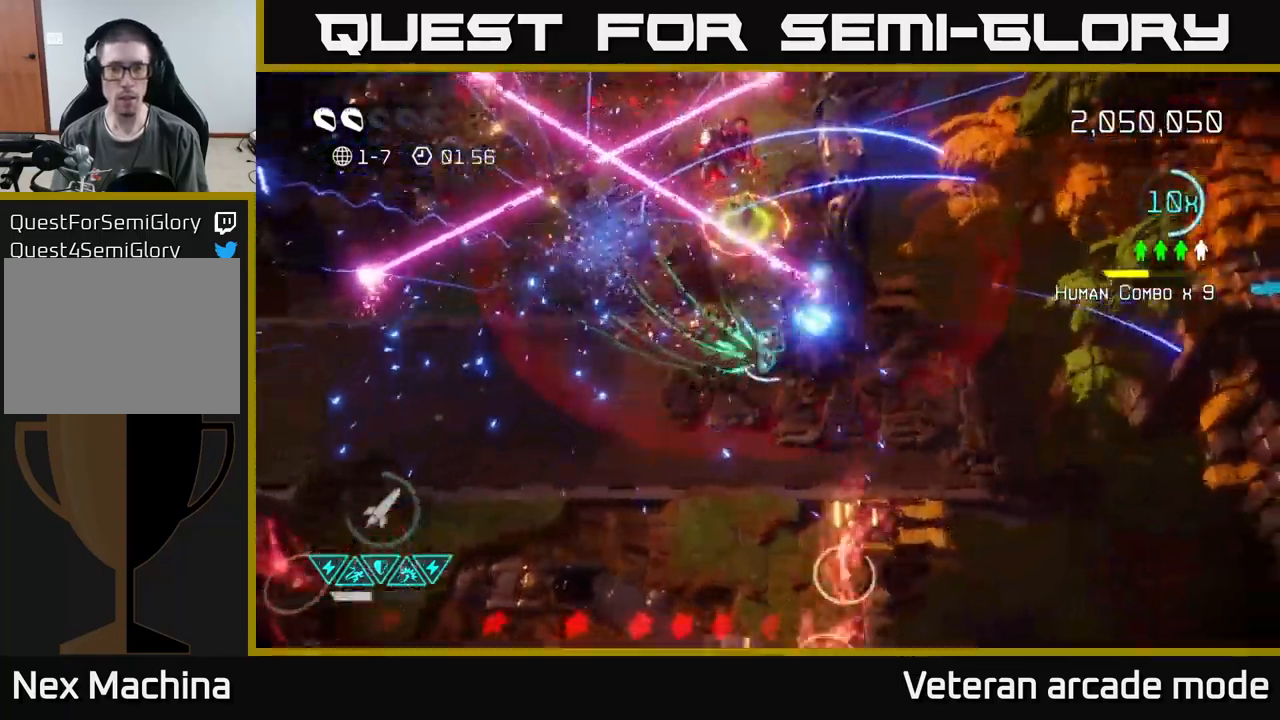
{"buttons": ["L2"], "left_stick": "up-right", "right_stick": "up", "events": [[17, "left_stick", "up"], [50, "right_stick", "up"], [84, "left_stick", "left"], [284, "left_stick", "up"], [384, "left_stick", "up-right"], [434, "L2", "down"]]}
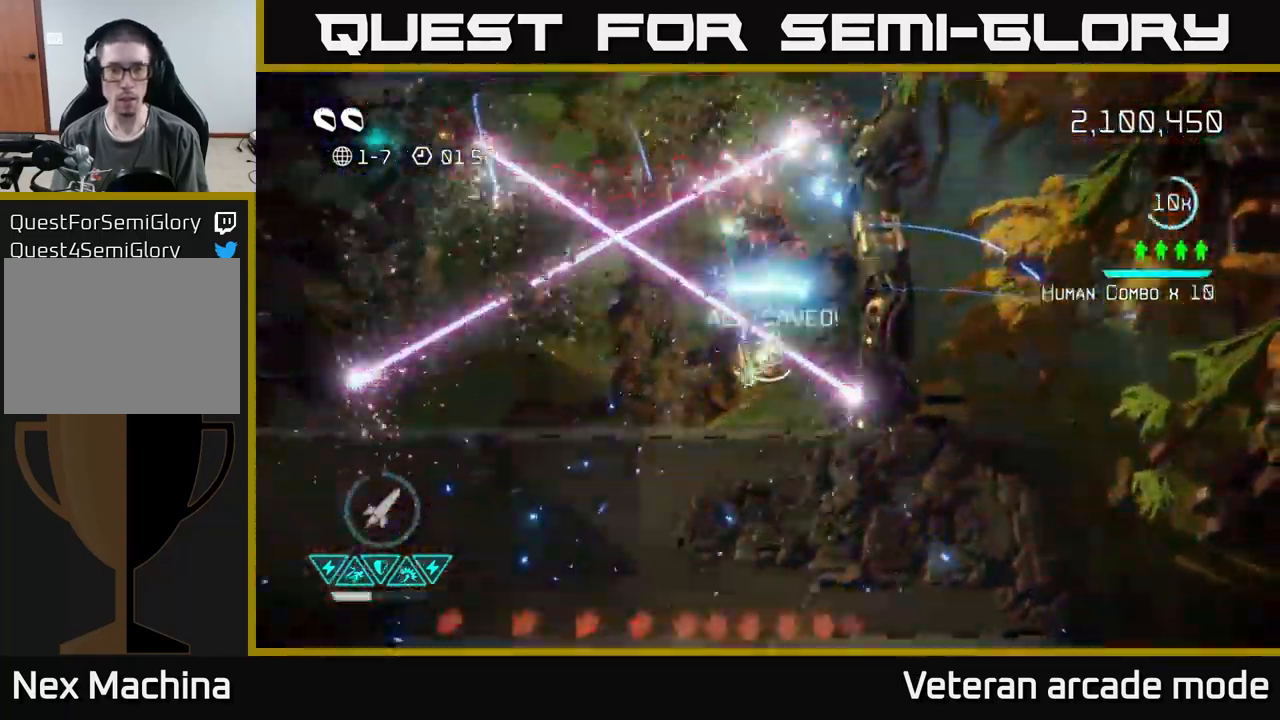
{"buttons": [], "left_stick": "up-right", "right_stick": "left", "events": [[100, "L2", "up"], [267, "left_stick", "right"], [334, "right_stick", "left"], [367, "left_stick", "center"], [450, "left_stick", "up-right"]]}
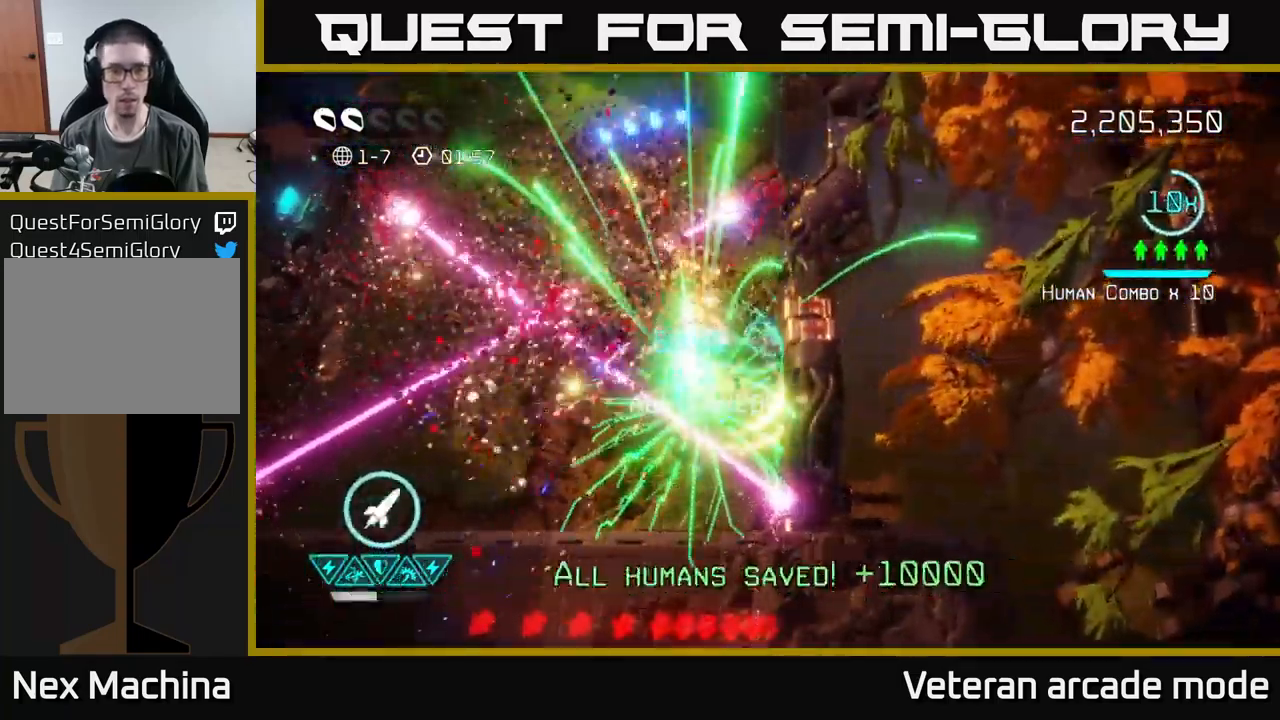
{"buttons": [], "left_stick": "center", "right_stick": "up", "events": [[17, "left_stick", "up"], [167, "left_stick", "center"], [267, "left_stick", "left"], [417, "right_stick", "up"], [434, "left_stick", "down"], [484, "left_stick", "center"]]}
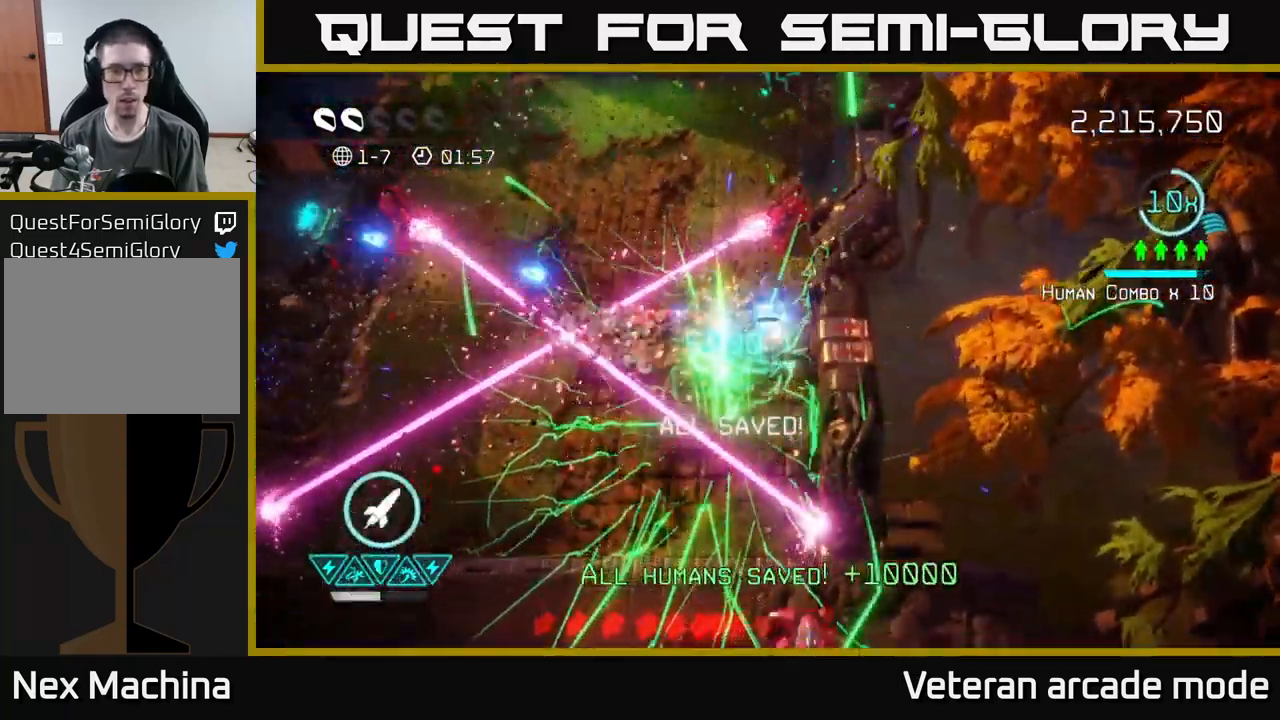
{"buttons": [], "left_stick": "up", "right_stick": "up", "events": [[84, "left_stick", "up"], [250, "left_stick", "center"], [484, "left_stick", "up"]]}
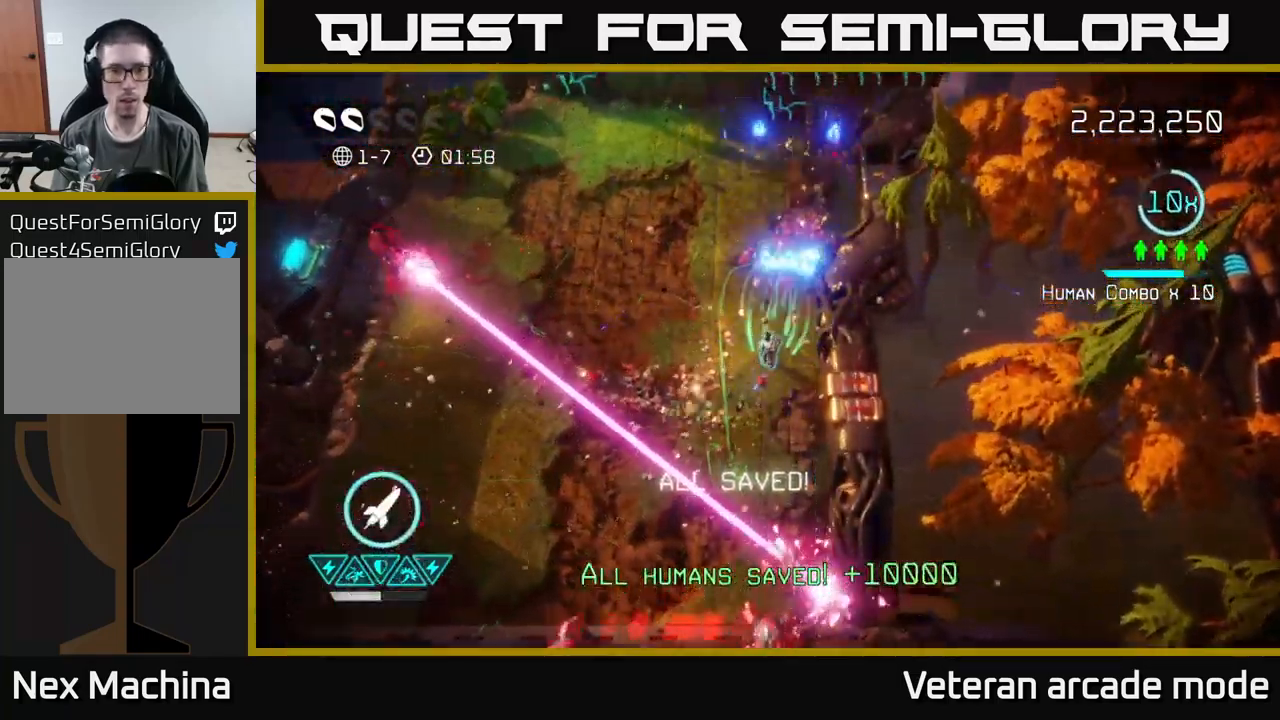
{"buttons": [], "left_stick": "up-left", "right_stick": "down", "events": [[84, "left_stick", "center"], [100, "right_stick", "down"], [150, "left_stick", "left"], [367, "left_stick", "up-left"]]}
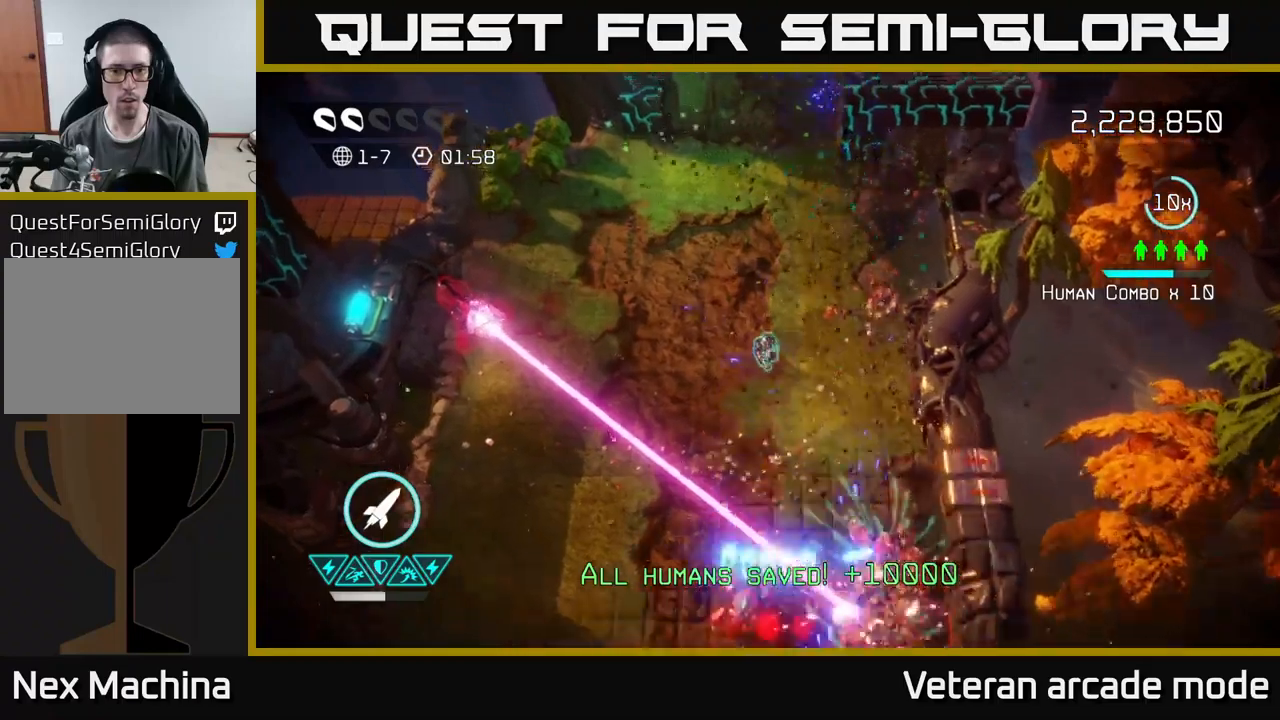
{"buttons": [], "left_stick": "left", "right_stick": "left", "events": [[300, "left_stick", "left"], [317, "right_stick", "left"]]}
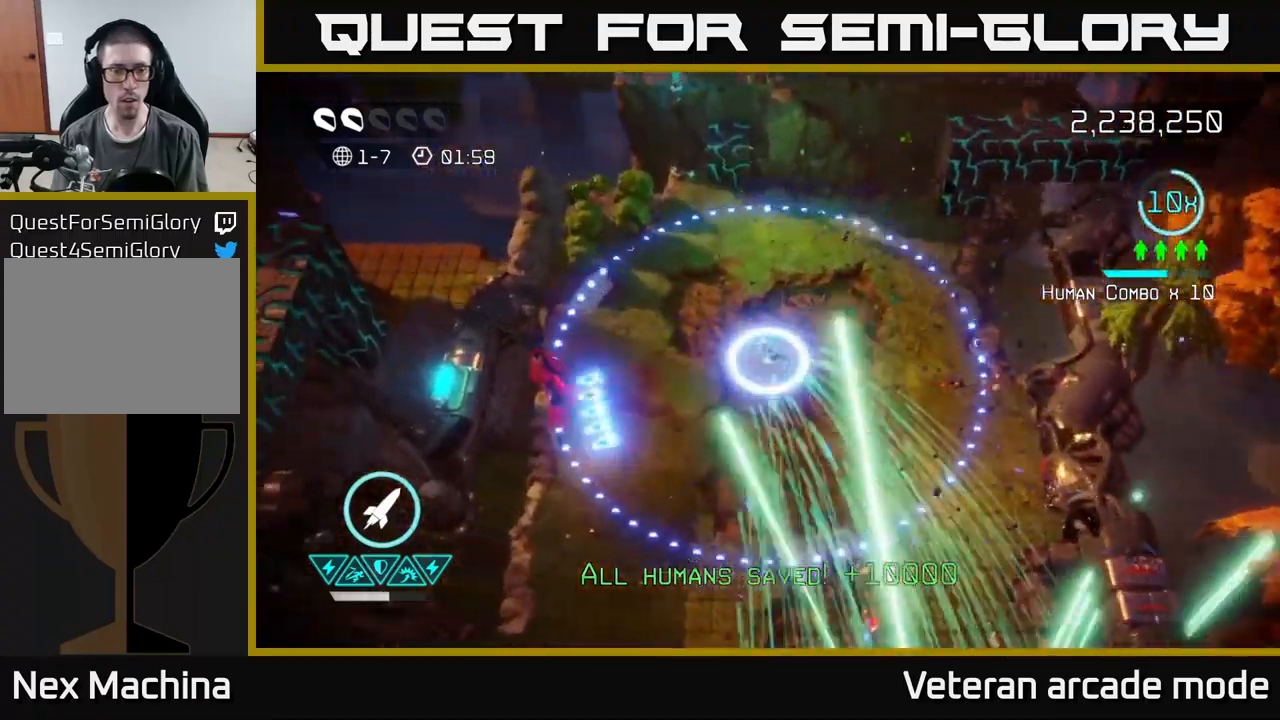
{"buttons": [], "left_stick": "up-right", "right_stick": "down-left", "events": [[100, "right_stick", "down-left"], [367, "left_stick", "center"], [450, "left_stick", "right"], [500, "left_stick", "up-right"]]}
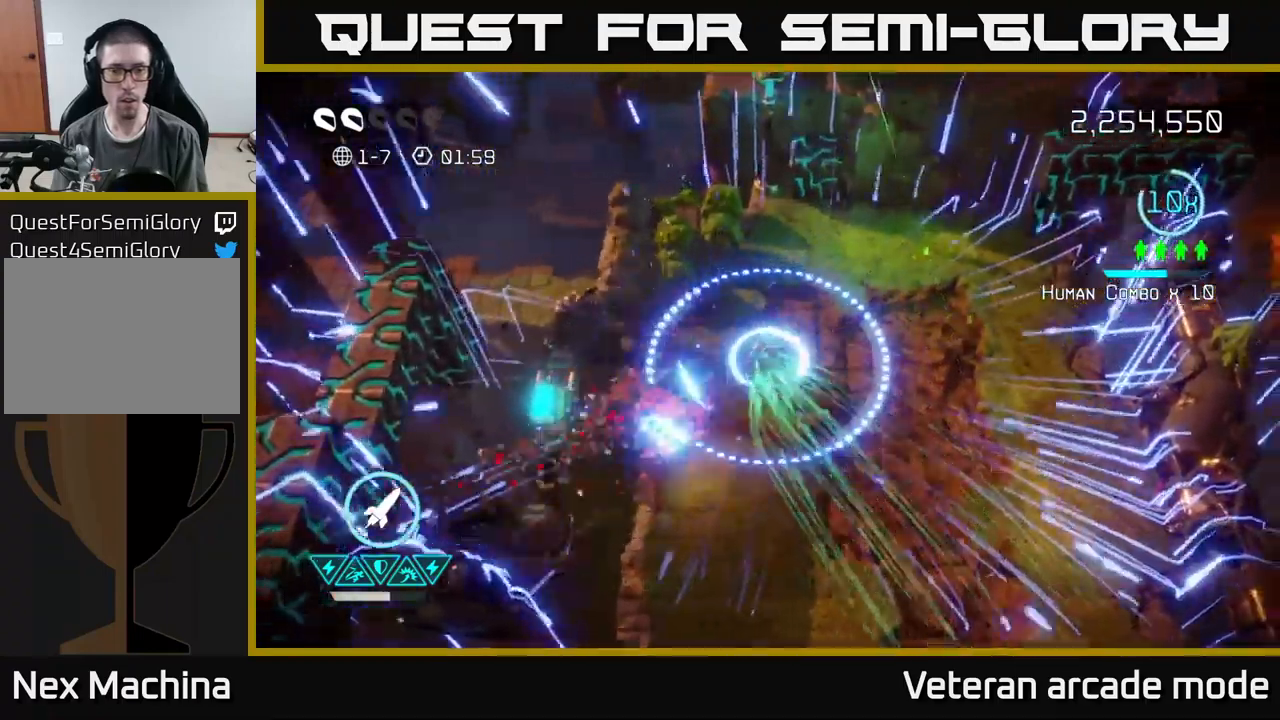
{"buttons": [], "left_stick": "up-right", "right_stick": "down", "events": [[167, "right_stick", "down-right"], [333, "R2", "down"], [450, "R2", "up"], [467, "right_stick", "down"]]}
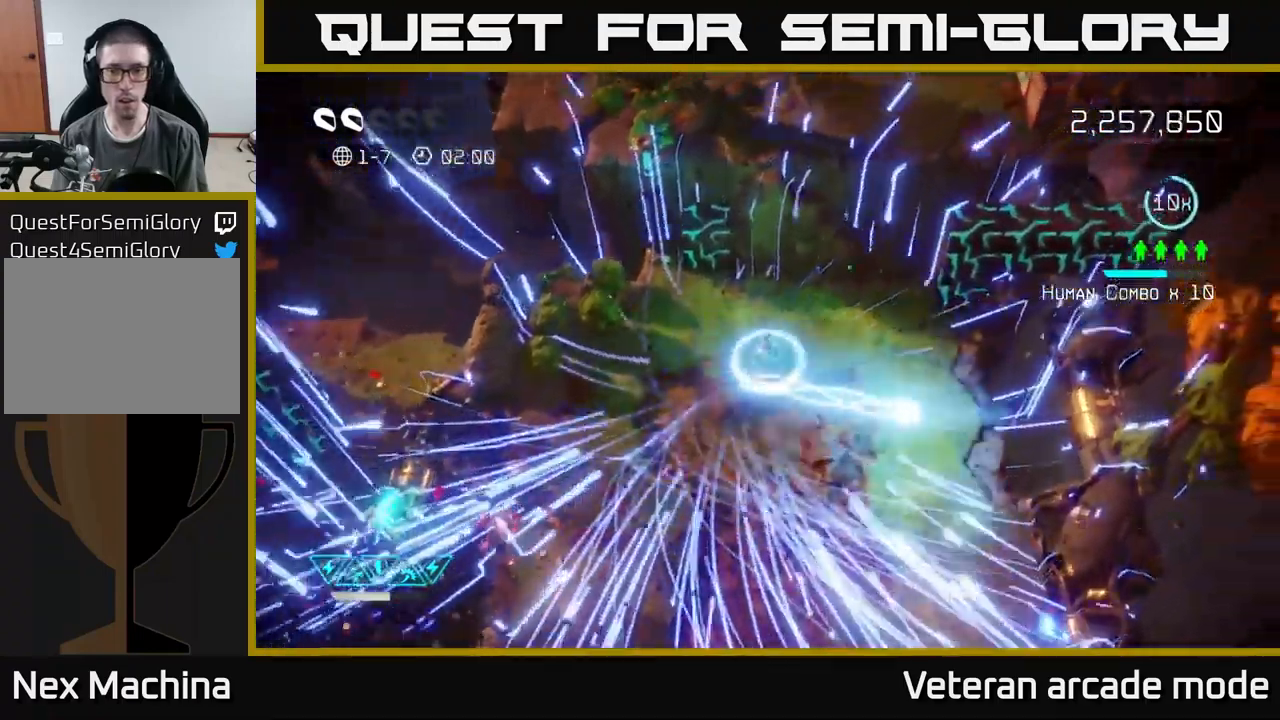
{"buttons": [], "left_stick": "up-right", "right_stick": "right", "events": [[33, "left_stick", "right"], [217, "L2", "down"], [250, "left_stick", "up-right"], [283, "right_stick", "right"], [333, "L2", "up"], [333, "right_stick", "up-right"], [483, "right_stick", "right"]]}
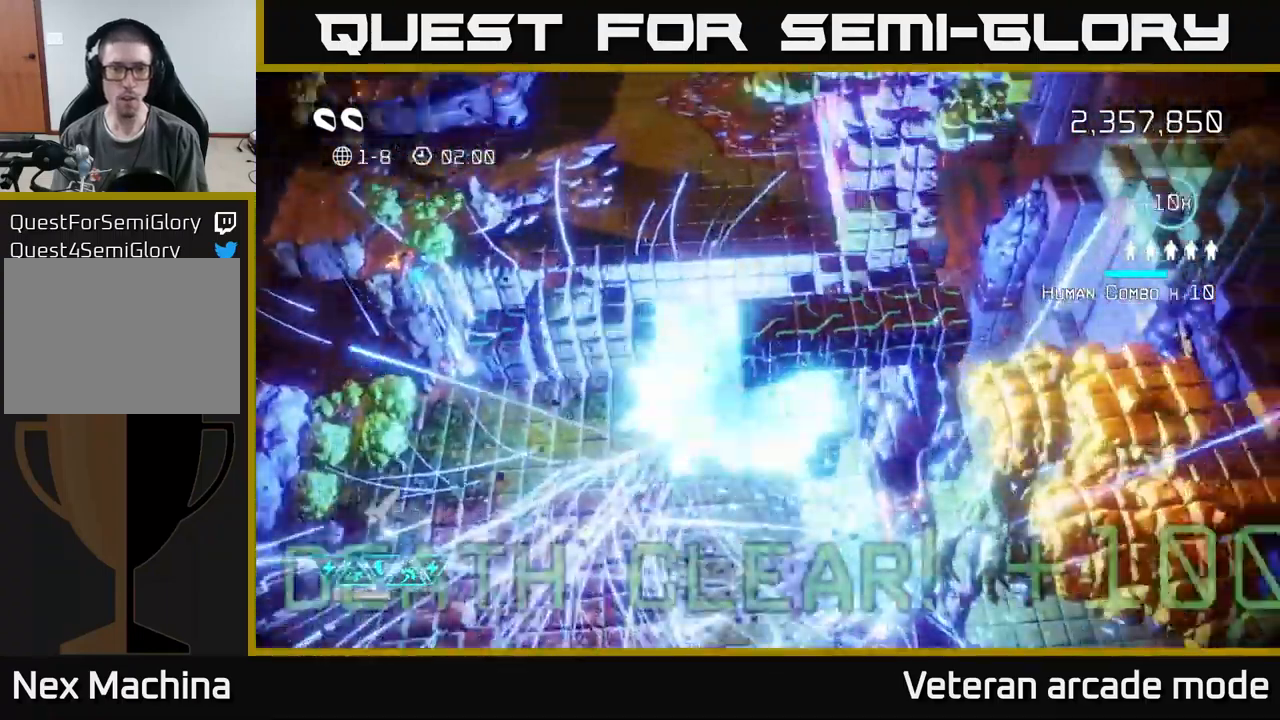
{"buttons": [], "left_stick": "center", "right_stick": "right", "events": [[200, "left_stick", "down"], [400, "left_stick", "center"]]}
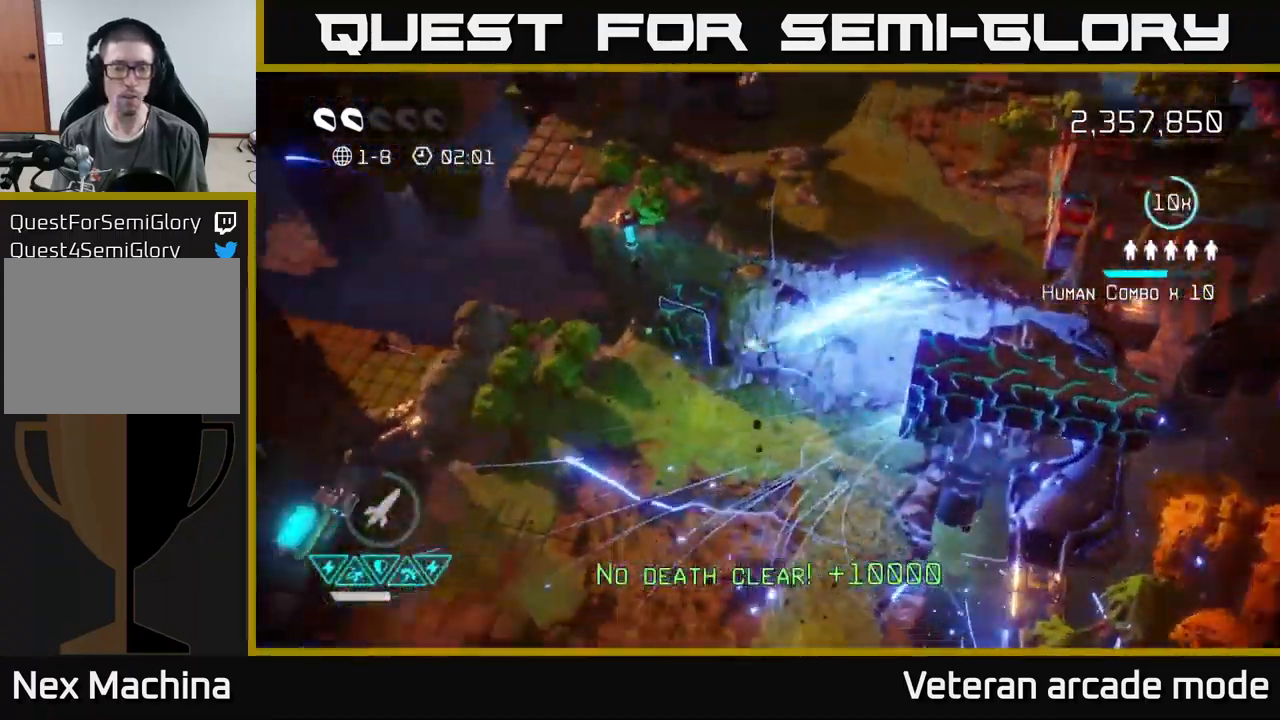
{"buttons": [], "left_stick": "center", "right_stick": "center", "events": [[33, "right_stick", "center"], [250, "left_stick", "up"], [400, "left_stick", "center"]]}
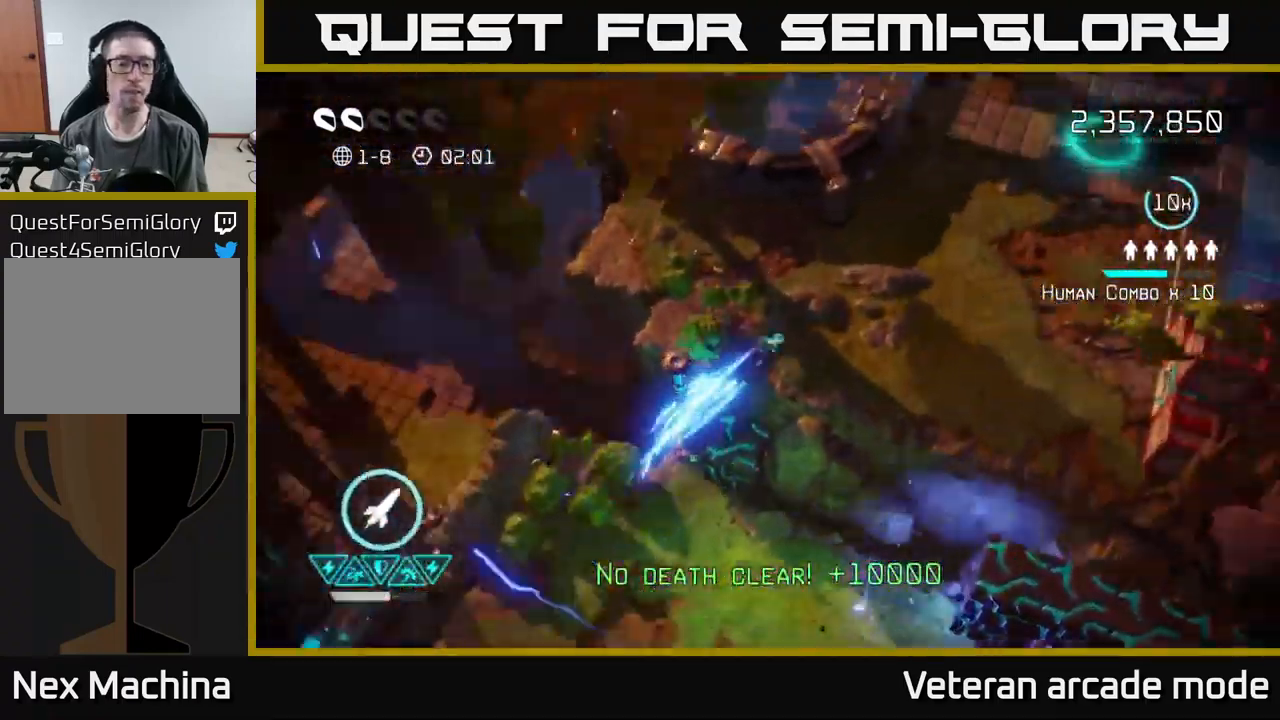
{"buttons": [], "left_stick": "up-right", "right_stick": "up", "events": [[17, "left_stick", "down"], [117, "right_stick", "up-left"], [267, "right_stick", "up"], [367, "left_stick", "up-right"]]}
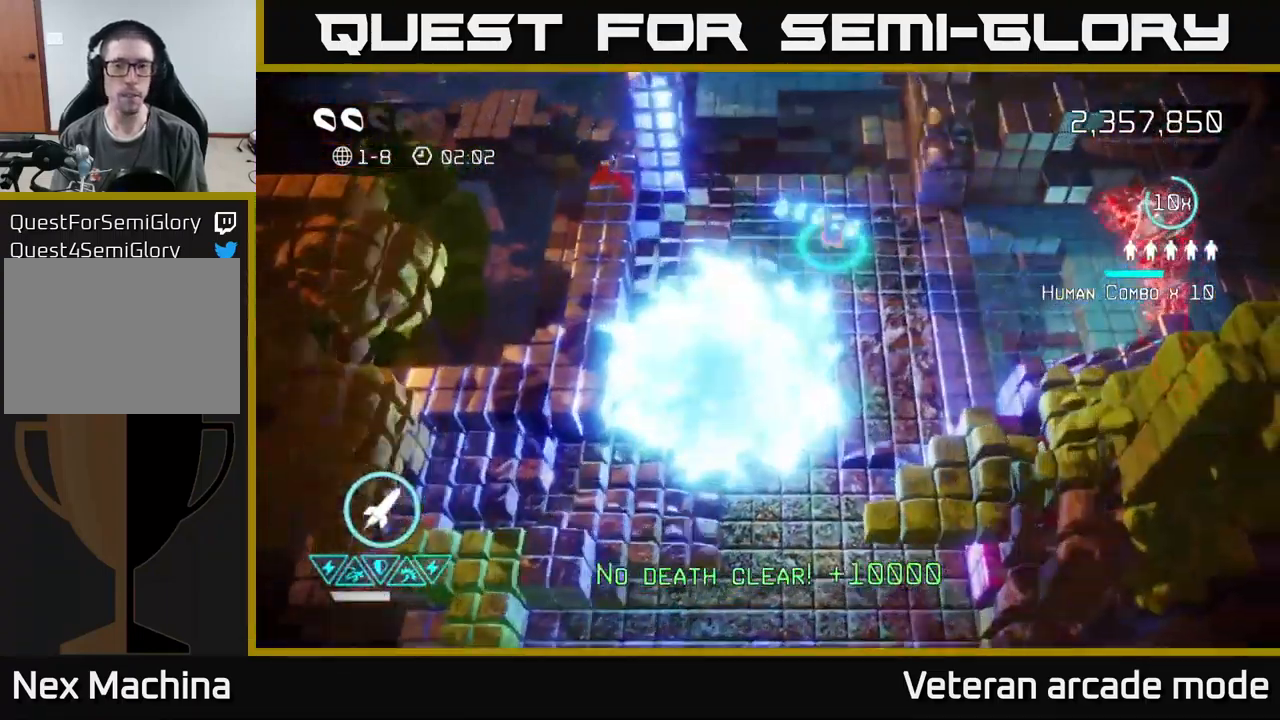
{"buttons": [], "left_stick": "up", "right_stick": "right", "events": [[67, "left_stick", "up"], [300, "left_stick", "up-right"], [417, "left_stick", "up"], [433, "right_stick", "right"]]}
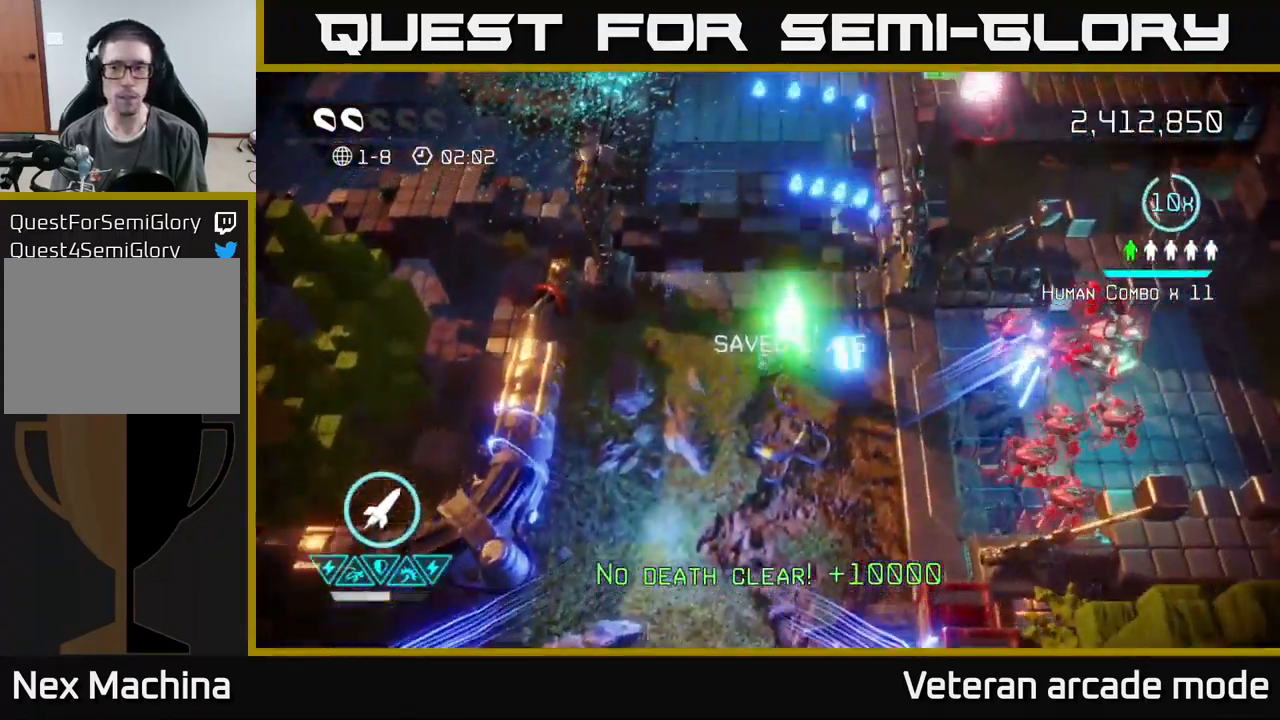
{"buttons": [], "left_stick": "down-left", "right_stick": "right", "events": [[133, "left_stick", "right"], [267, "left_stick", "down"], [350, "right_stick", "up-right"], [367, "left_stick", "down-left"], [500, "right_stick", "right"]]}
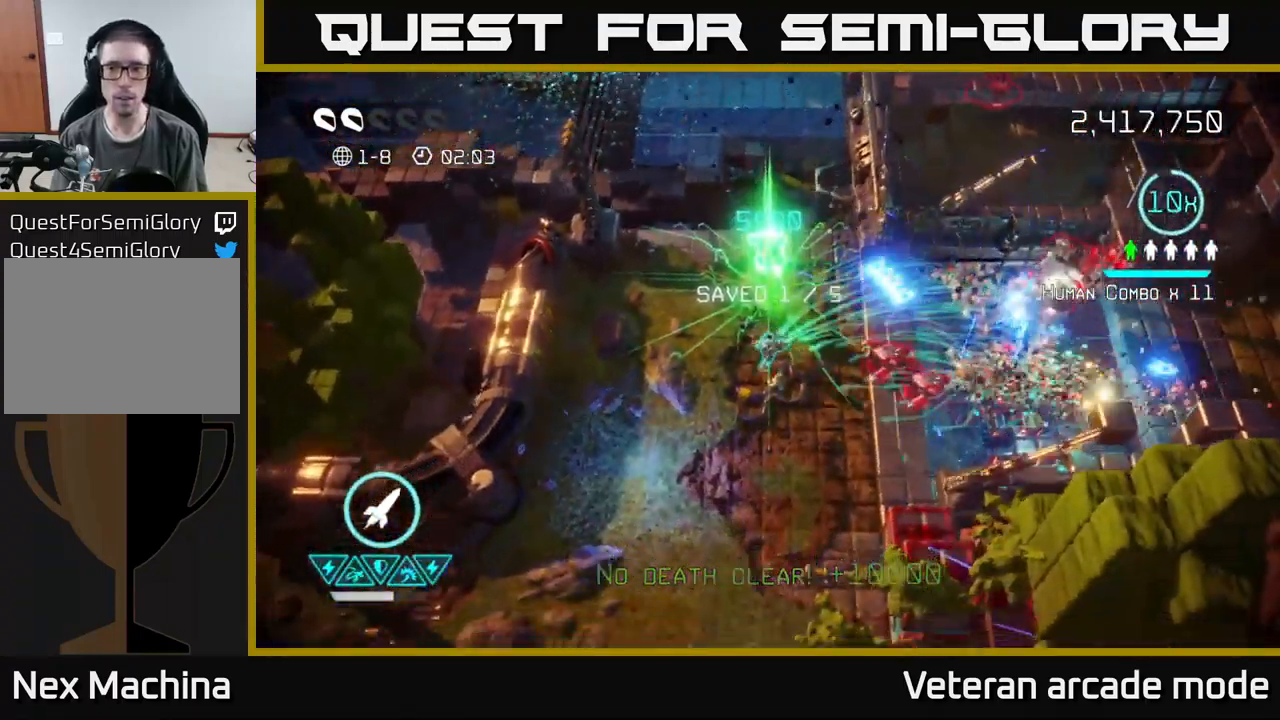
{"buttons": [], "left_stick": "right", "right_stick": "up-right", "events": [[83, "left_stick", "down"], [183, "left_stick", "down-right"], [183, "right_stick", "up-right"], [283, "left_stick", "right"]]}
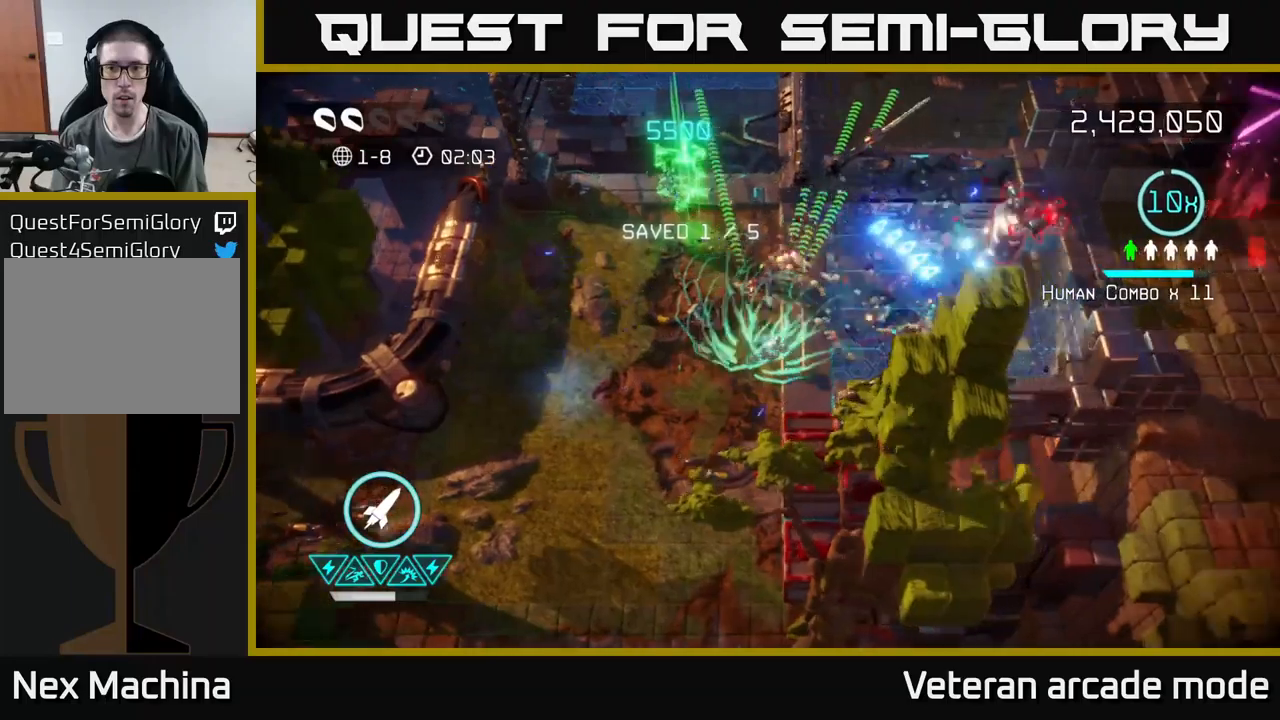
{"buttons": [], "left_stick": "right", "right_stick": "right", "events": [[117, "R2", "down"], [217, "R2", "up"], [217, "right_stick", "right"]]}
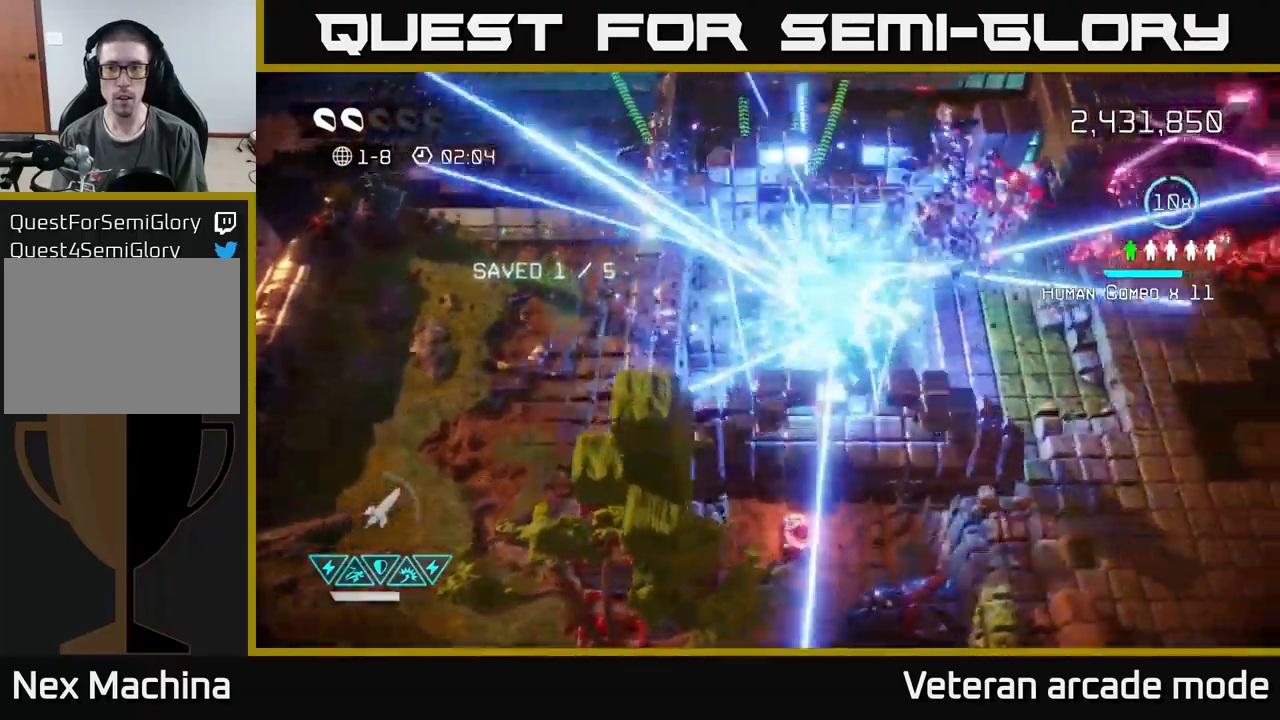
{"buttons": [], "left_stick": "right", "right_stick": "up-right", "events": [[384, "right_stick", "up-right"]]}
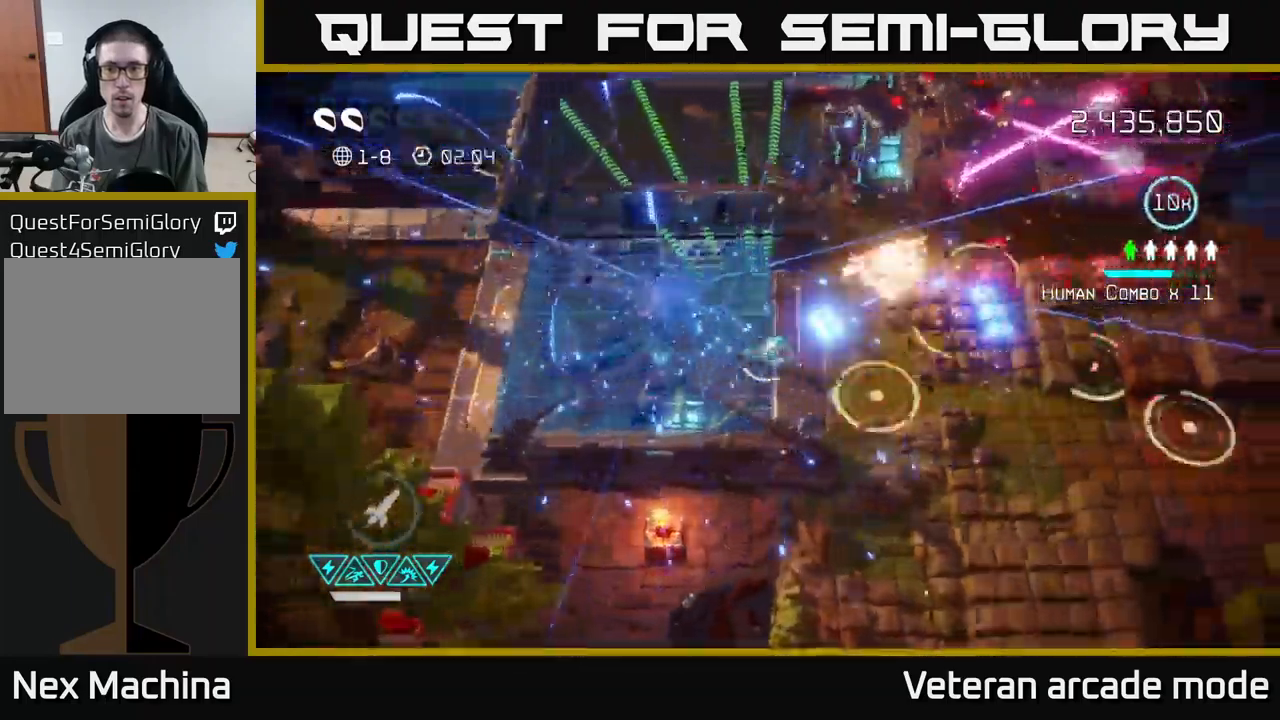
{"buttons": [], "left_stick": "right", "right_stick": "up-right", "events": []}
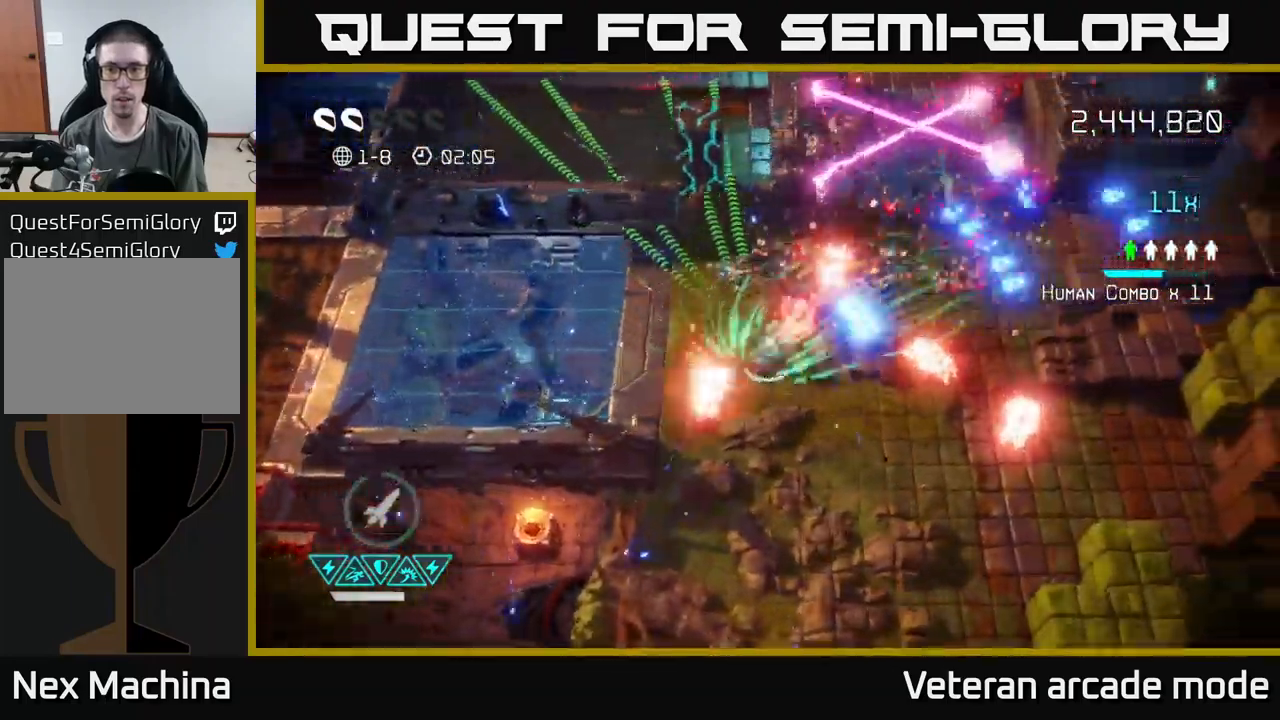
{"buttons": ["R2"], "left_stick": "up-right", "right_stick": "up-right", "events": [[100, "left_stick", "up-right"], [100, "right_stick", "down-right"], [217, "right_stick", "right"], [284, "left_stick", "right"], [367, "right_stick", "up-right"], [417, "left_stick", "up-right"], [484, "R2", "down"]]}
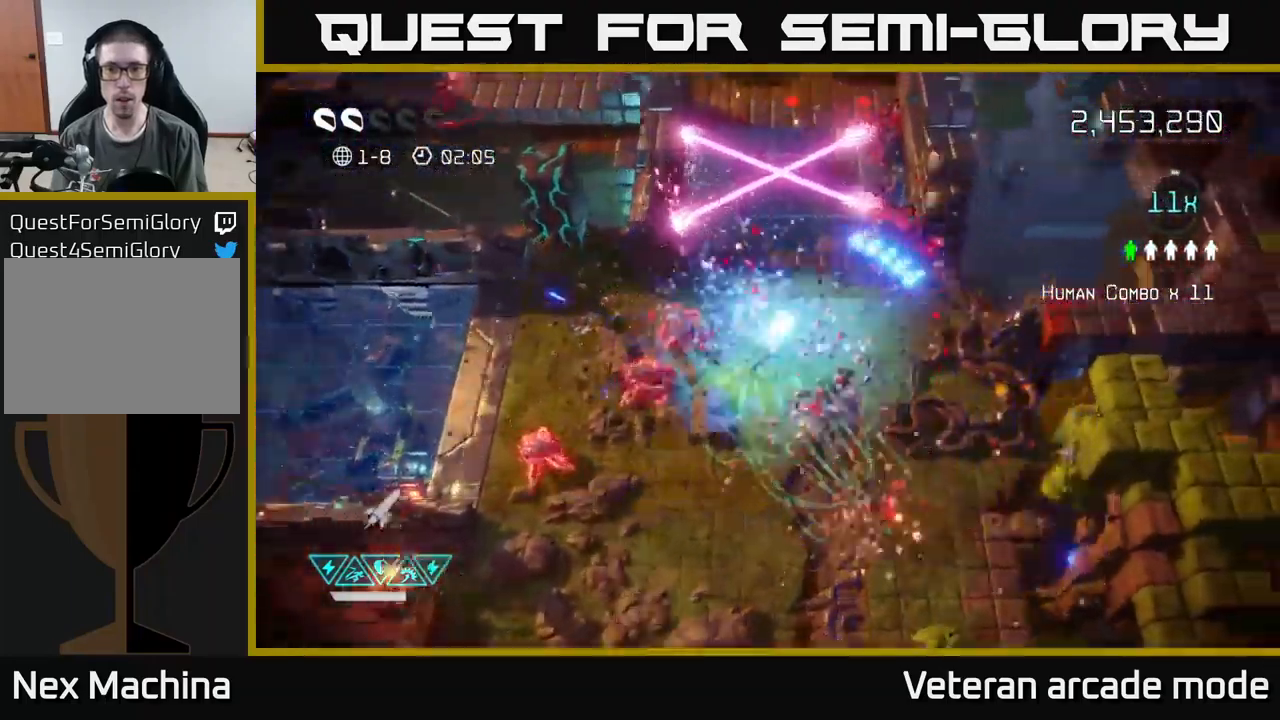
{"buttons": [], "left_stick": "up-left", "right_stick": "up-right", "events": [[117, "R2", "up"], [434, "left_stick", "up-left"]]}
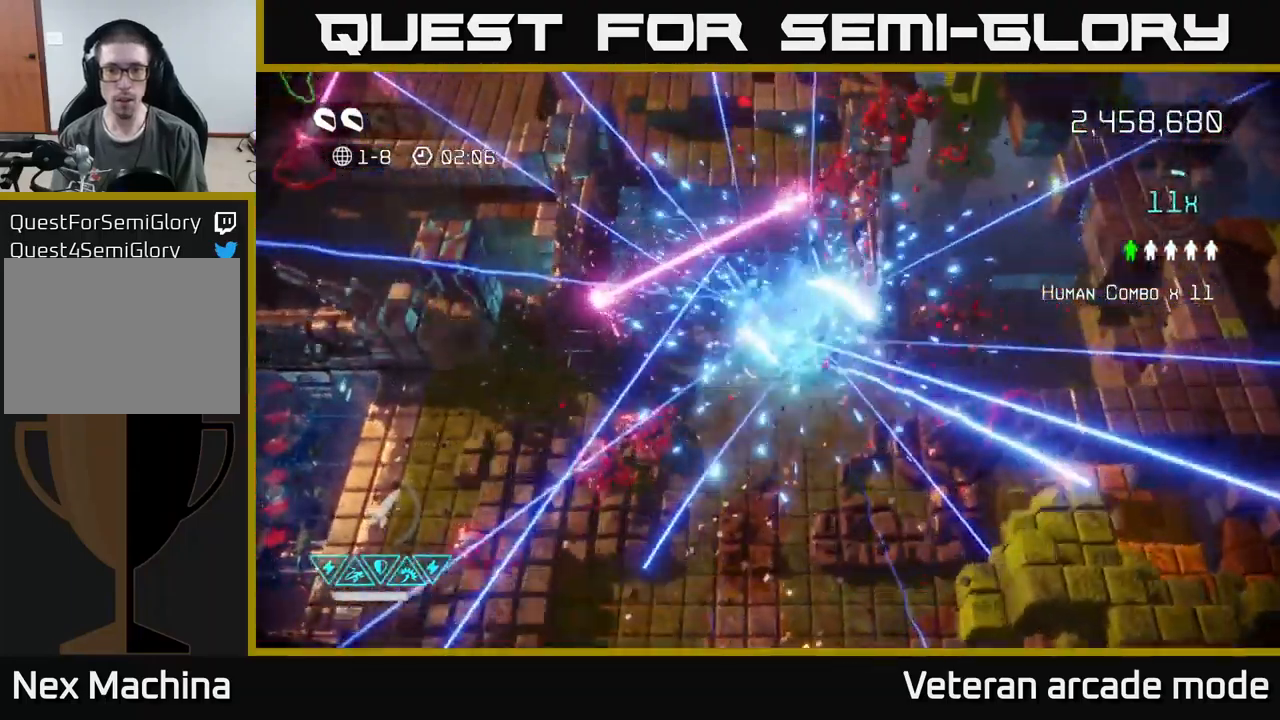
{"buttons": [], "left_stick": "center", "right_stick": "up", "events": [[34, "left_stick", "up"], [167, "left_stick", "up-right"], [184, "right_stick", "up"], [484, "left_stick", "center"]]}
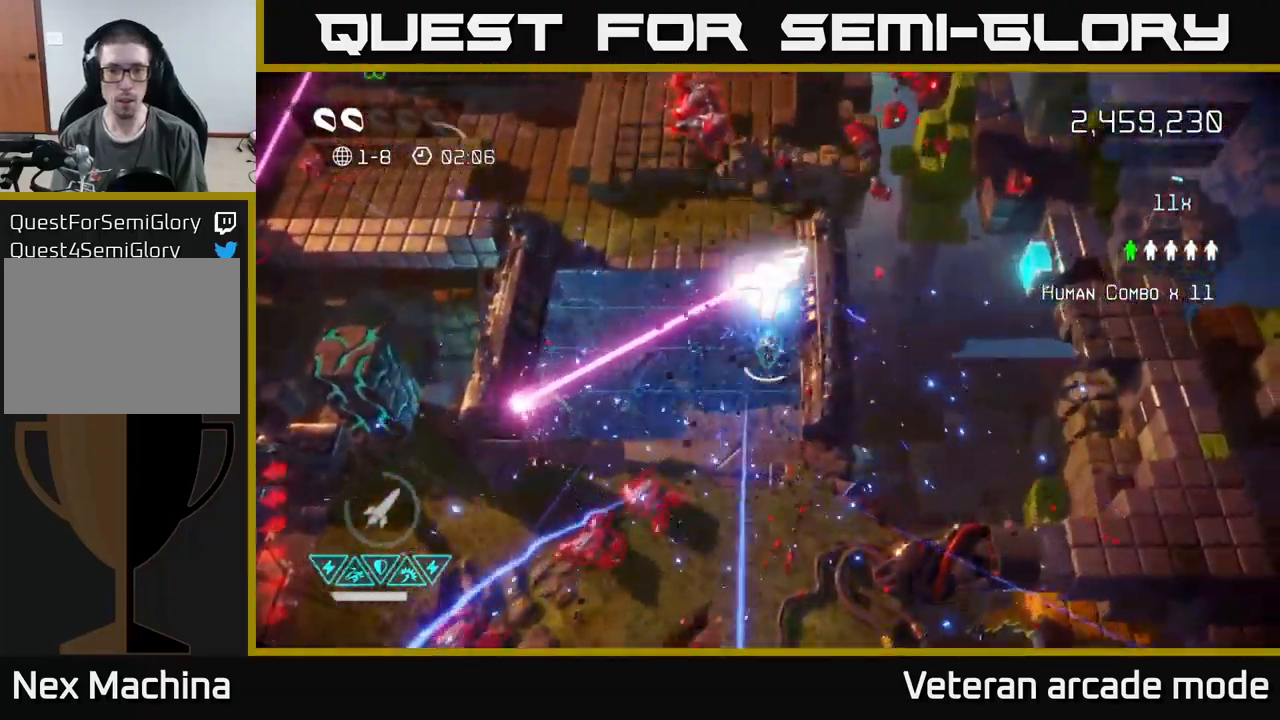
{"buttons": [], "left_stick": "up", "right_stick": "up-left", "events": [[217, "left_stick", "up"], [400, "right_stick", "up-left"]]}
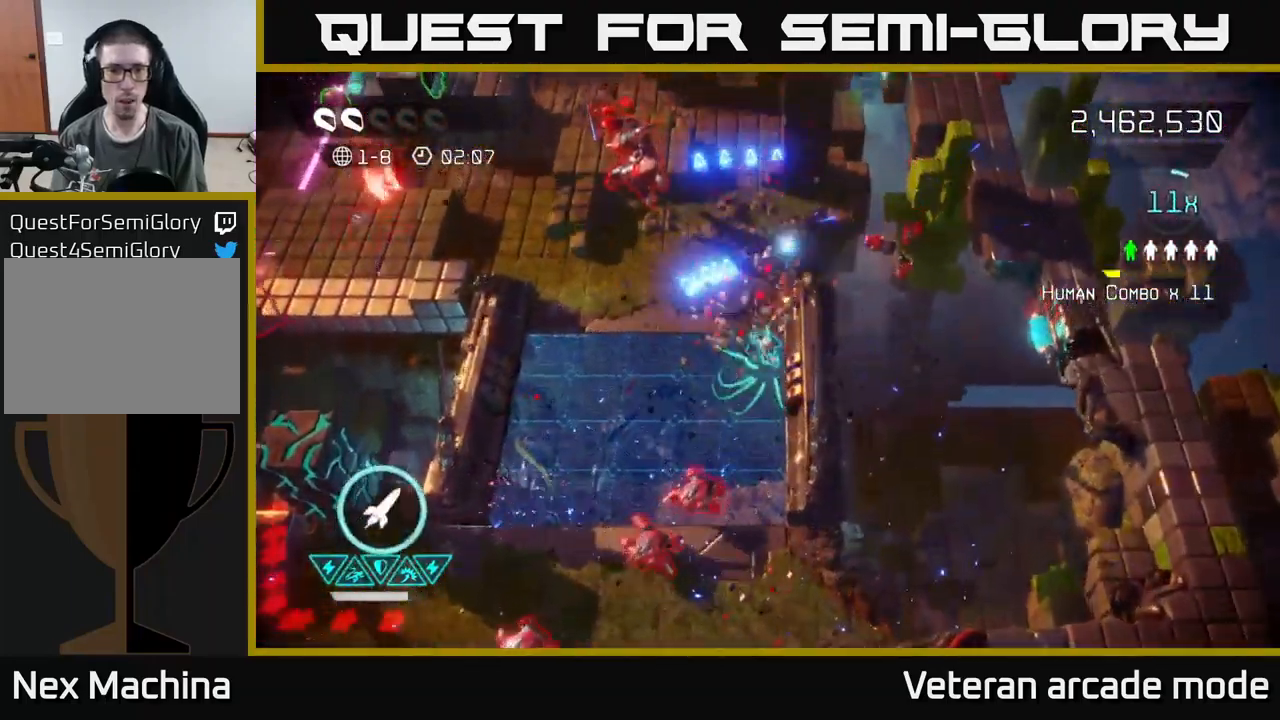
{"buttons": [], "left_stick": "up-left", "right_stick": "up-left", "events": [[34, "left_stick", "up-left"], [167, "R2", "down"], [300, "R2", "up"]]}
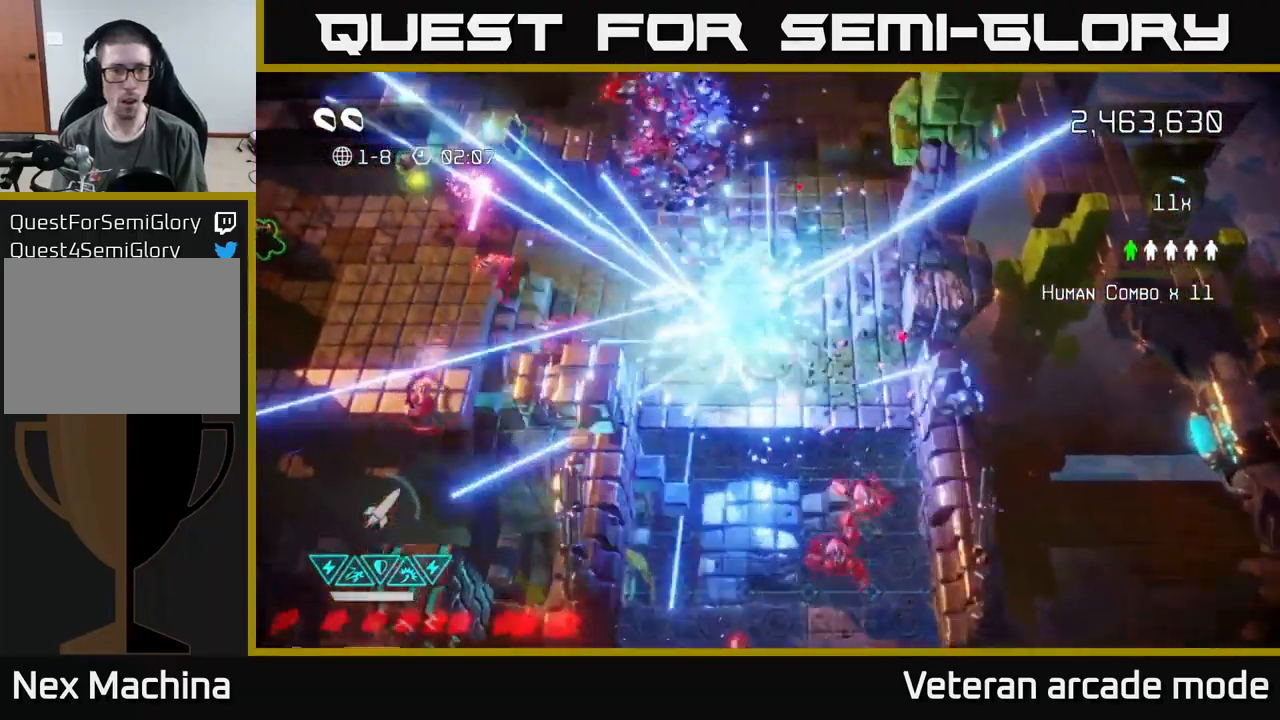
{"buttons": ["L2"], "left_stick": "left", "right_stick": "up-left", "events": [[284, "left_stick", "left"], [417, "L2", "down"]]}
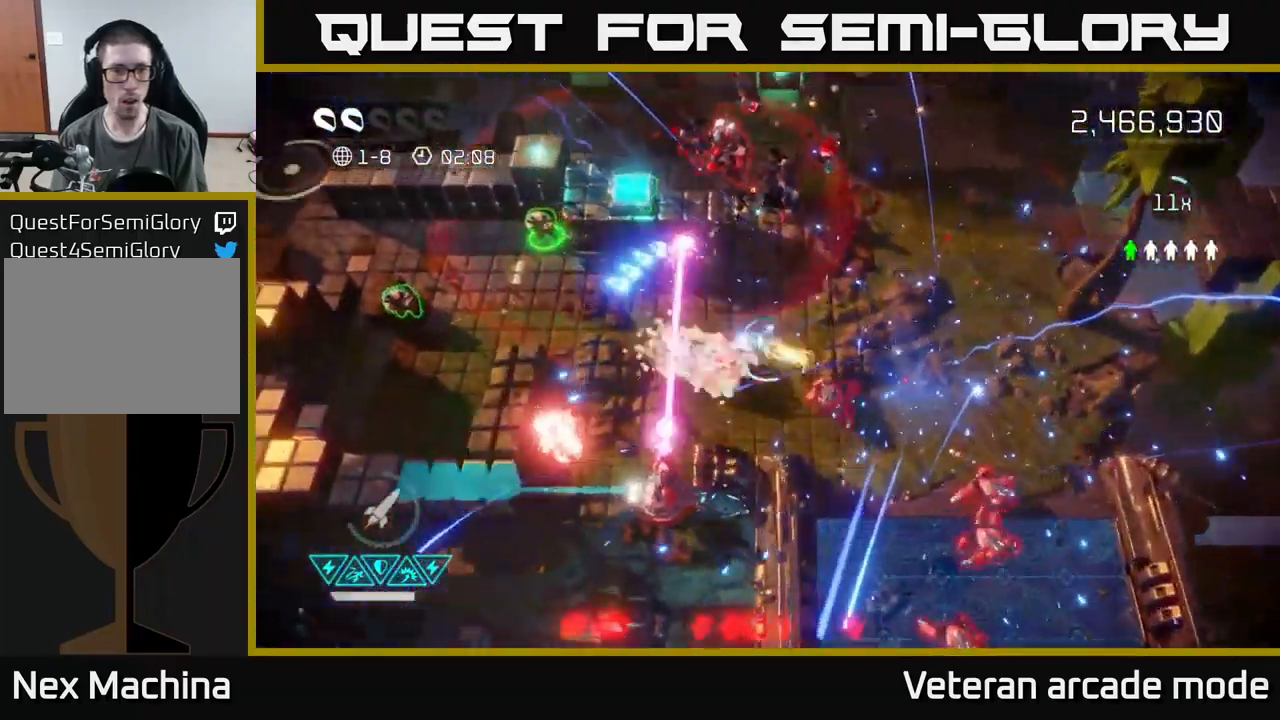
{"buttons": [], "left_stick": "up", "right_stick": "up", "events": [[100, "L2", "up"], [217, "L2", "down"], [317, "left_stick", "up-left"], [350, "L2", "up"], [434, "left_stick", "up"], [484, "right_stick", "up"]]}
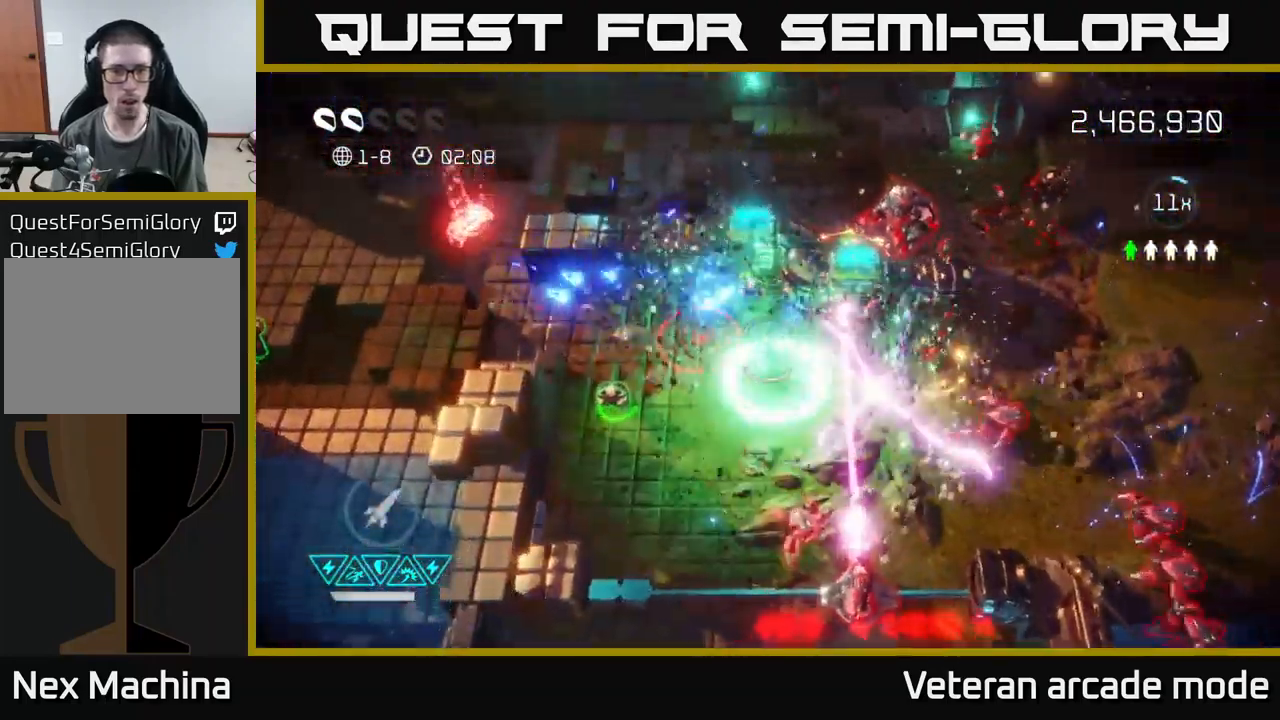
{"buttons": [], "left_stick": "left", "right_stick": "down", "events": [[33, "L2", "down"], [116, "L2", "up"], [216, "right_stick", "down-left"], [283, "left_stick", "left"], [483, "right_stick", "down"]]}
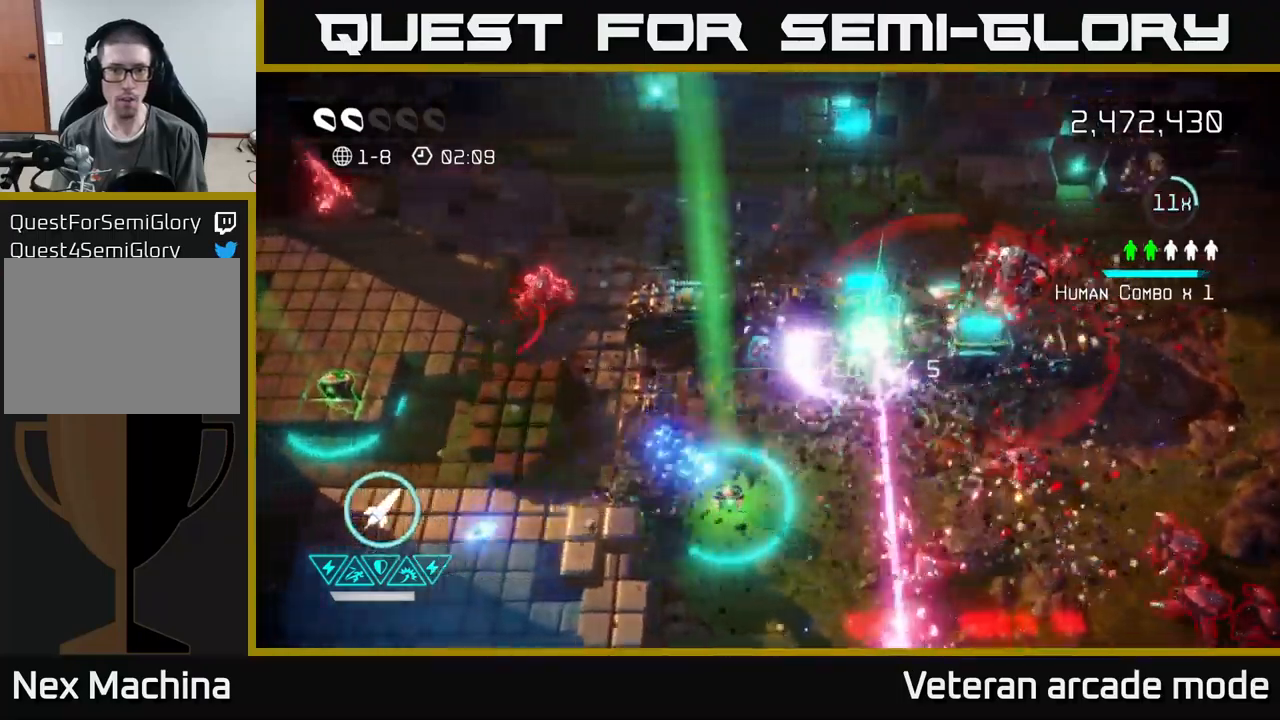
{"buttons": [], "left_stick": "down-left", "right_stick": "up-left", "events": [[200, "right_stick", "down-left"], [350, "right_stick", "left"], [450, "left_stick", "down-left"], [500, "right_stick", "up-left"]]}
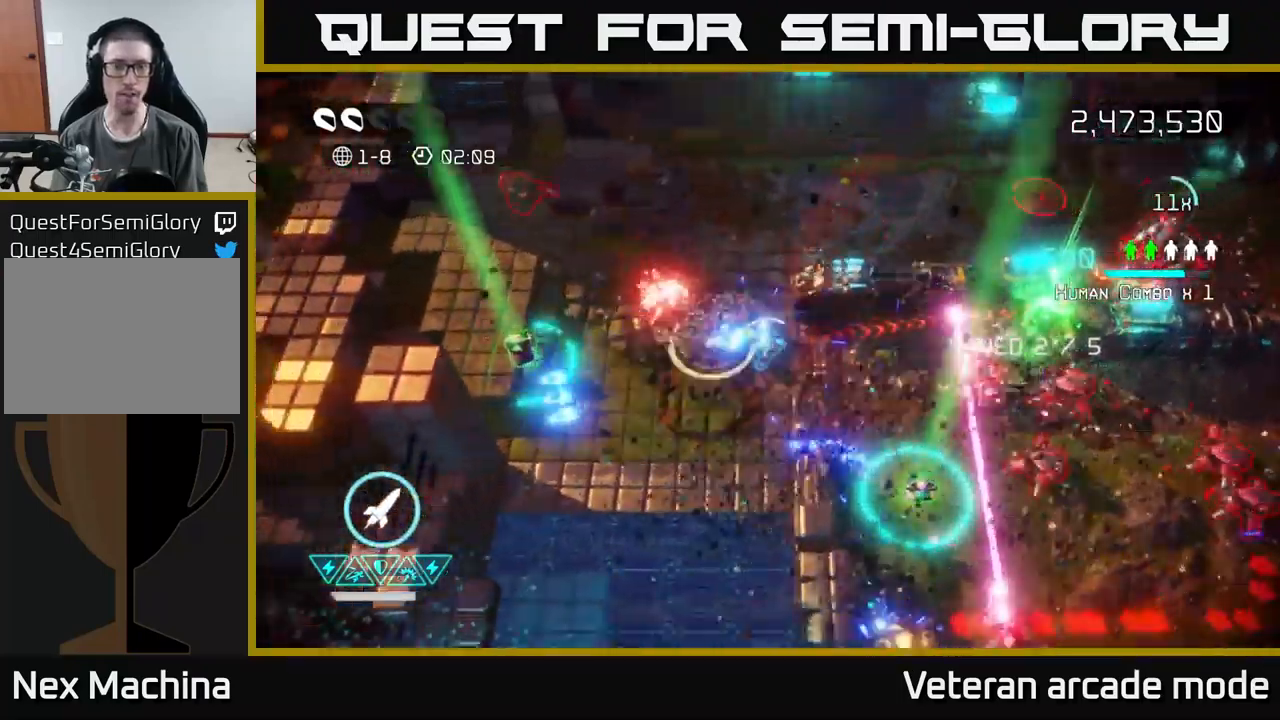
{"buttons": [], "left_stick": "left", "right_stick": "up-right", "events": [[267, "left_stick", "left"], [367, "right_stick", "up"], [467, "right_stick", "up-right"]]}